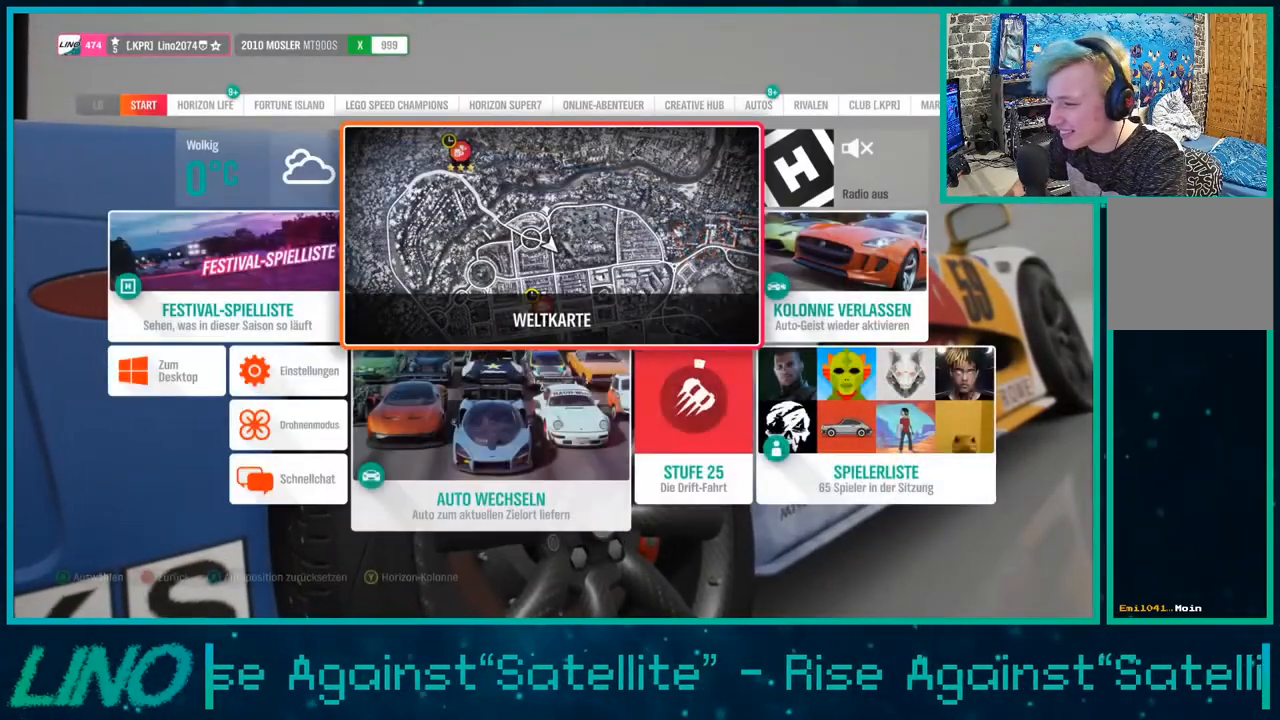
Gameplay with a controller (Xbox layout); each line is a JSON object with the inputs held at the frame after it. "events" lists button and stick changes between this image and that frame as [ms after this image, input, new state], when the widget could be followed in between.
{"buttons": [], "left_stick": "center", "right_stick": "center", "events": [[33, "DPAD_LEFT", "down"], [167, "A", "down"], [200, "DPAD_LEFT", "up"], [300, "A", "up"]]}
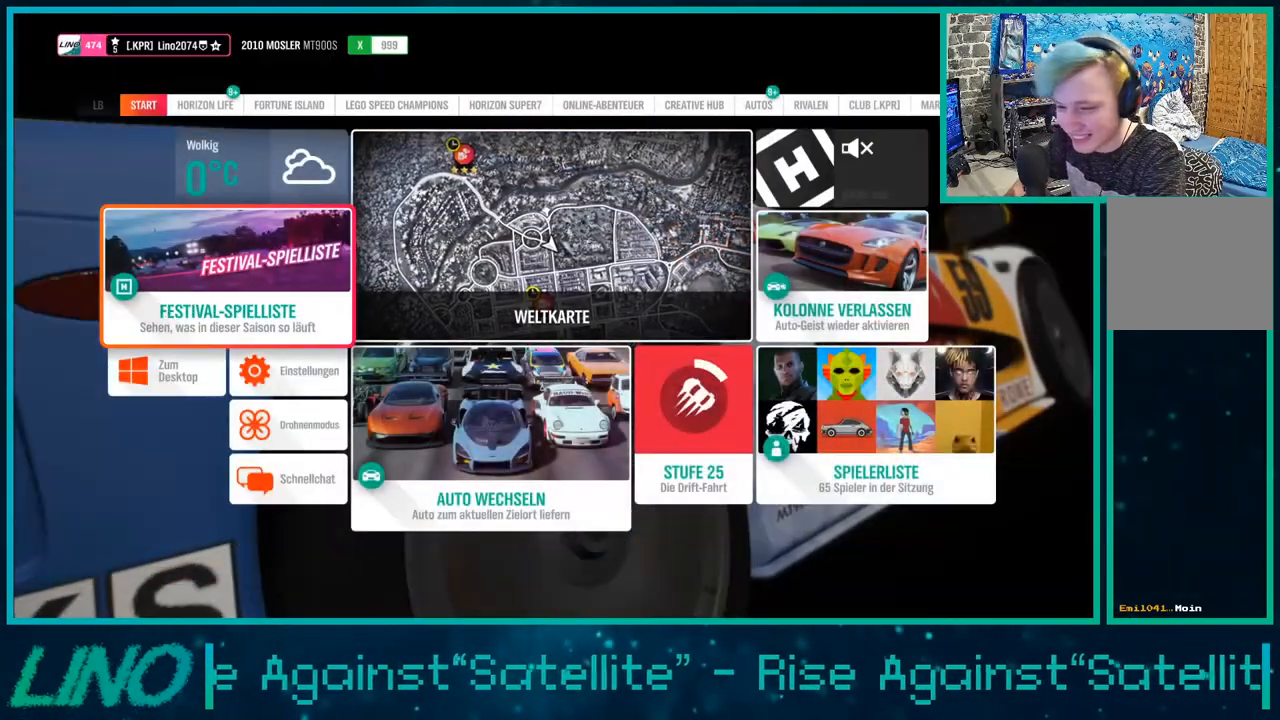
{"buttons": [], "left_stick": "center", "right_stick": "center", "events": [[133, "DPAD_RIGHT", "down"], [417, "DPAD_RIGHT", "up"]]}
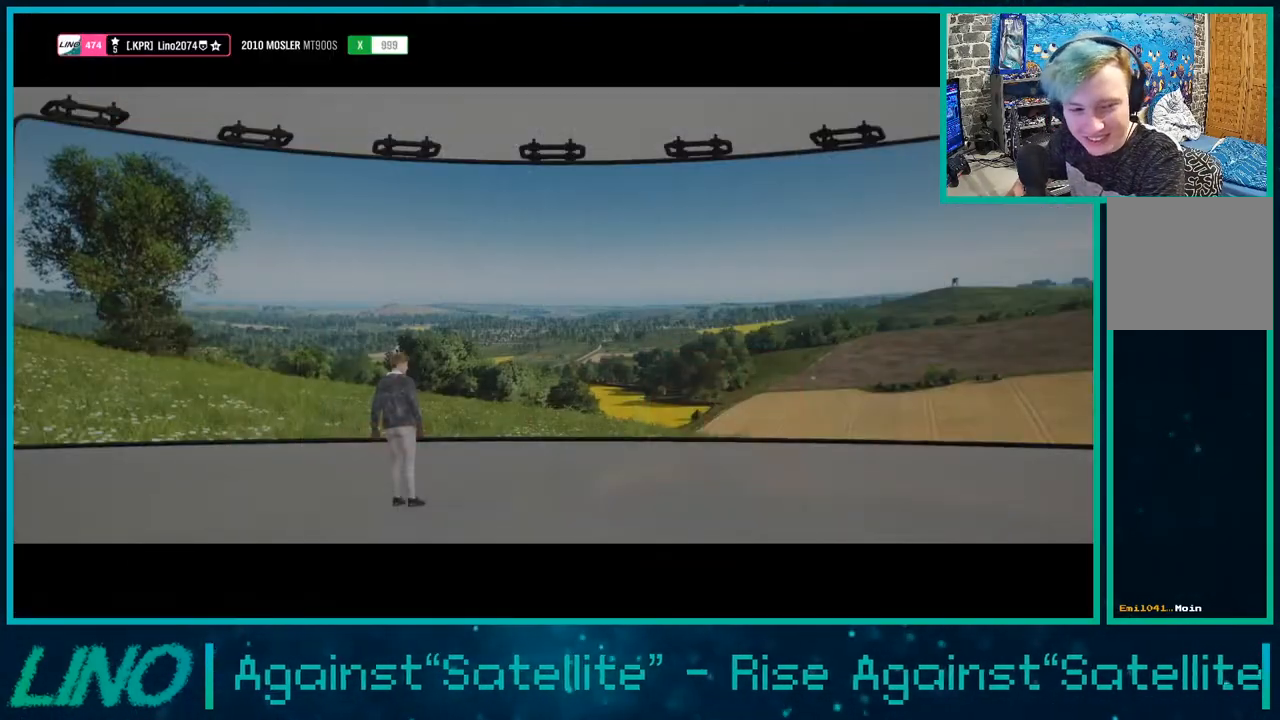
{"buttons": [], "left_stick": "center", "right_stick": "center", "events": []}
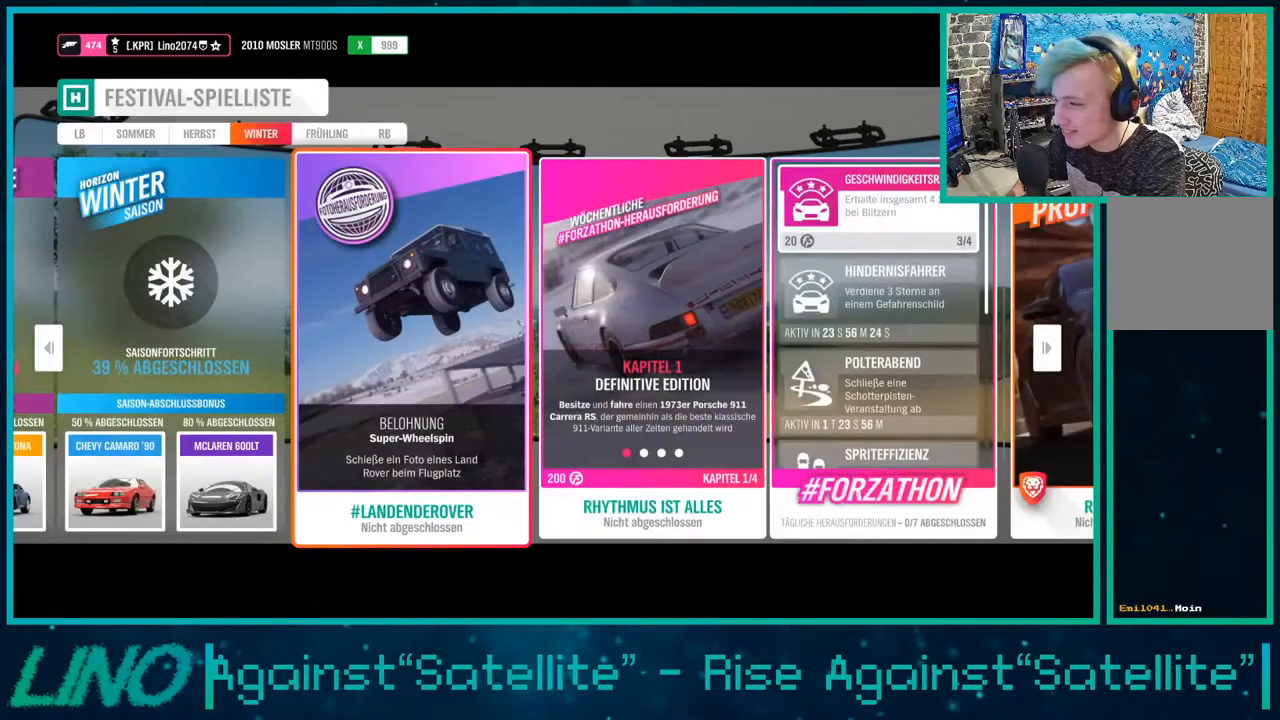
{"buttons": [], "left_stick": "center", "right_stick": "center", "events": [[133, "B", "down"], [350, "B", "up"]]}
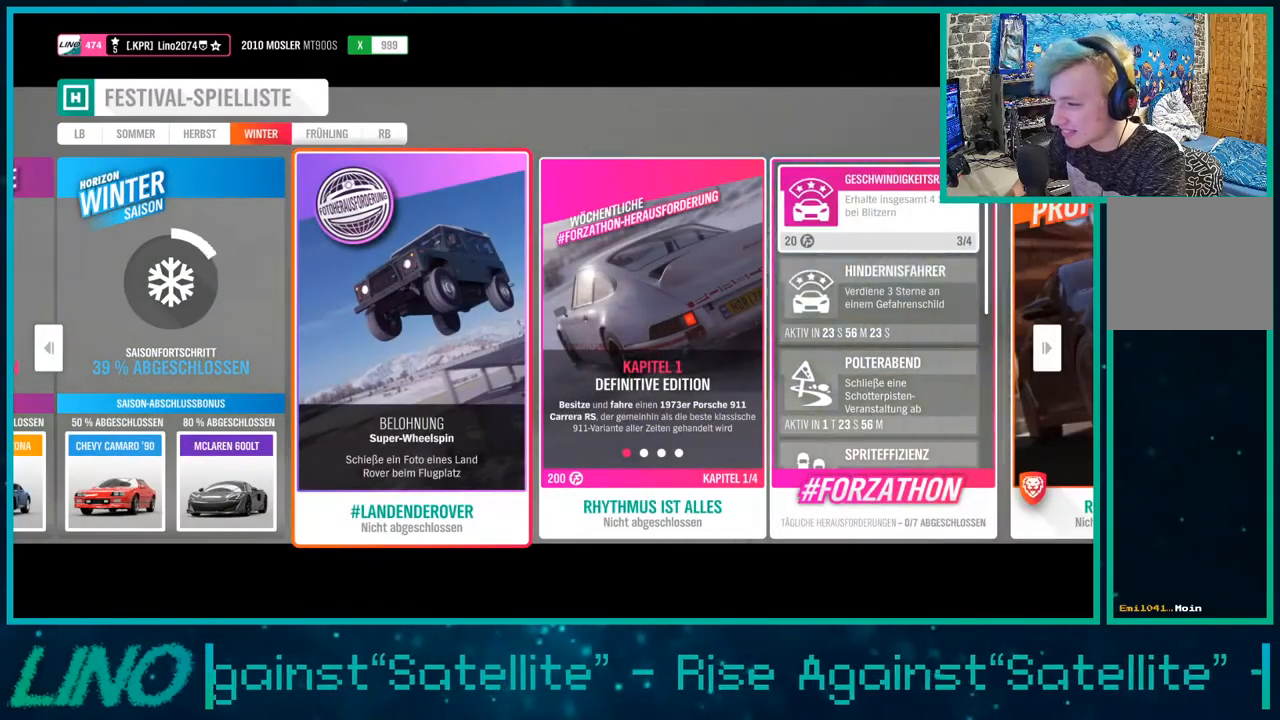
{"buttons": [], "left_stick": "center", "right_stick": "center", "events": []}
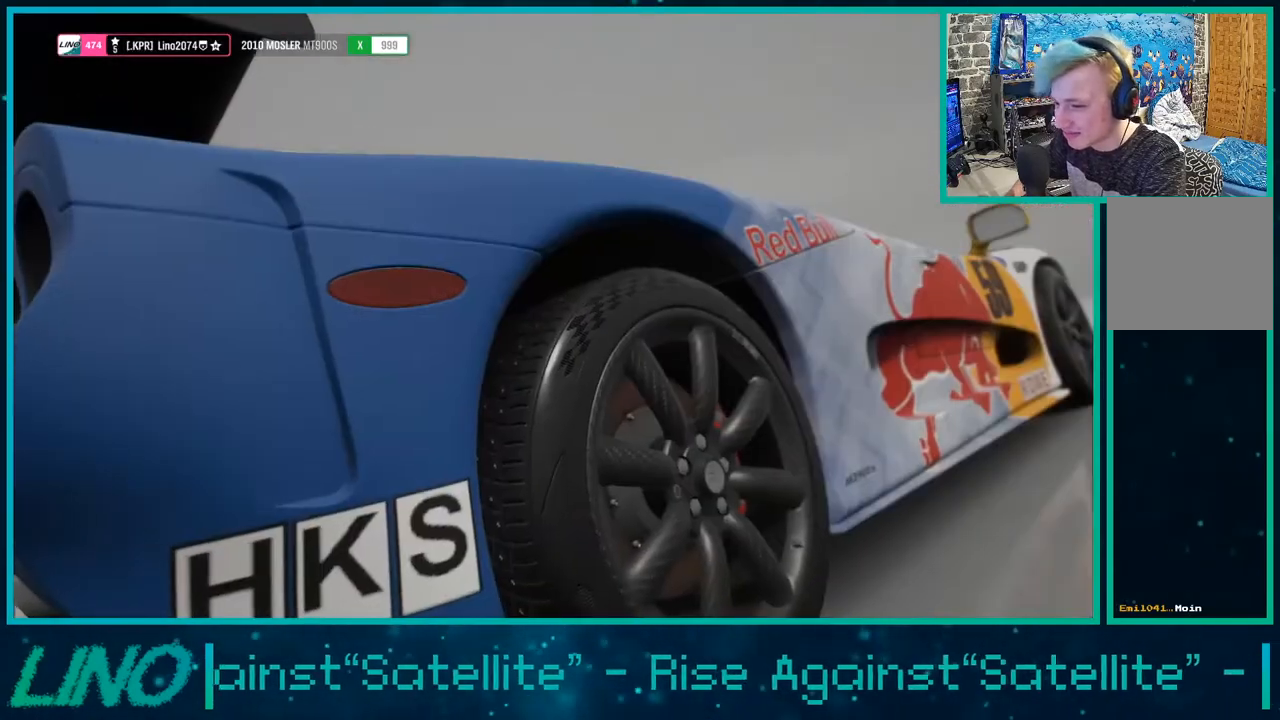
{"buttons": [], "left_stick": "center", "right_stick": "center", "events": []}
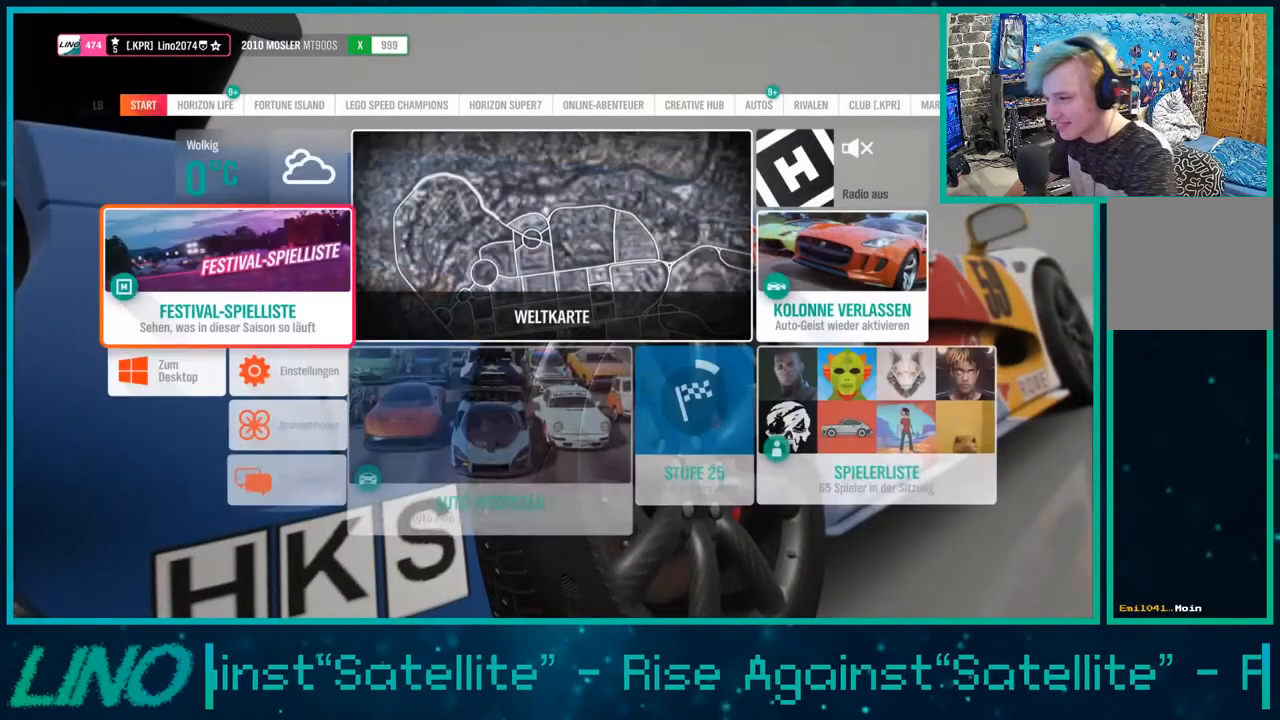
{"buttons": ["DPAD_RIGHT"], "left_stick": "center", "right_stick": "center", "events": [[67, "DPAD_DOWN", "down"], [200, "DPAD_DOWN", "up"], [350, "DPAD_RIGHT", "down"], [433, "DPAD_RIGHT", "up"], [500, "DPAD_RIGHT", "down"]]}
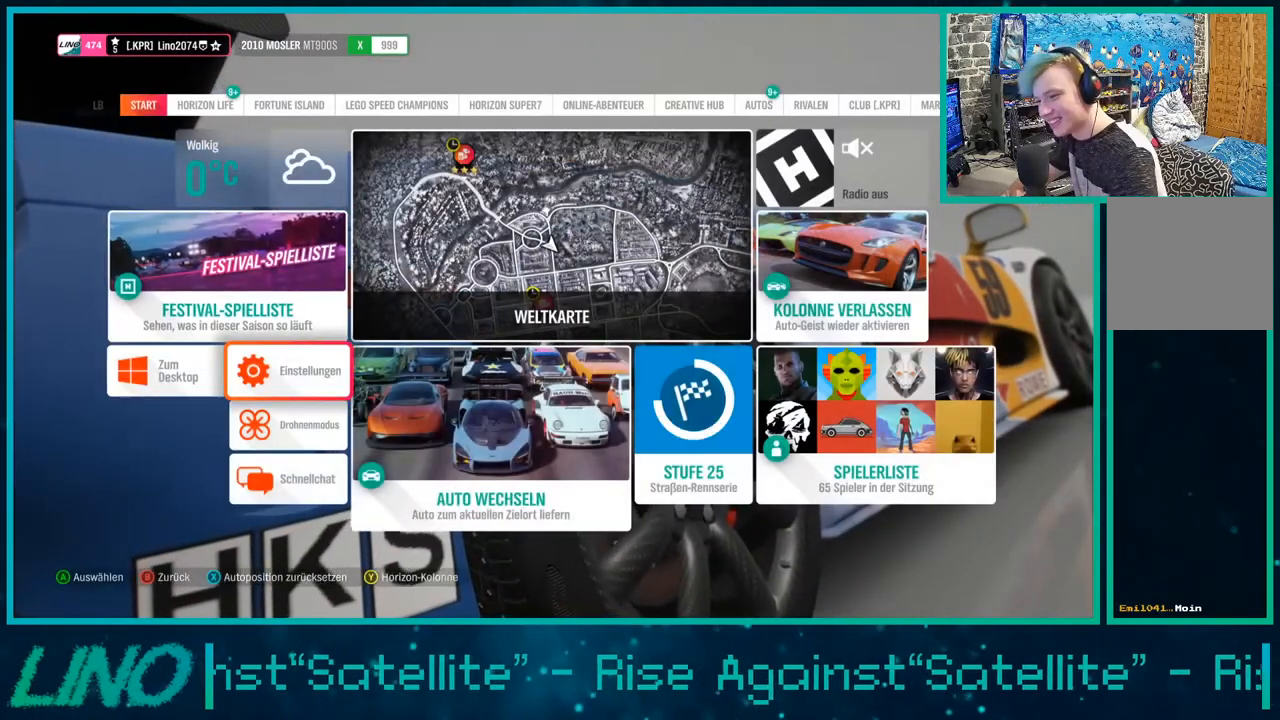
{"buttons": [], "left_stick": "center", "right_stick": "center", "events": [[117, "DPAD_RIGHT", "up"], [133, "A", "down"], [233, "A", "up"]]}
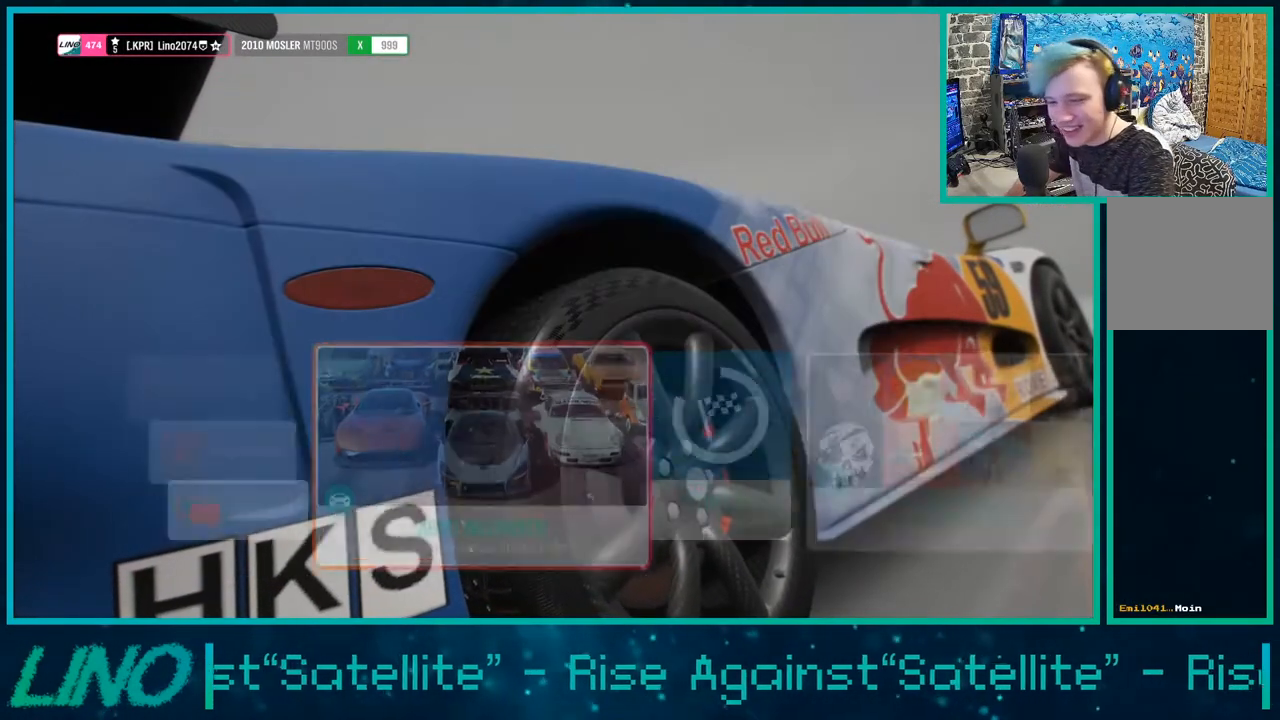
{"buttons": ["SELECT"], "left_stick": "center", "right_stick": "center", "events": [[133, "SELECT", "down"], [283, "SELECT", "up"], [417, "SELECT", "down"]]}
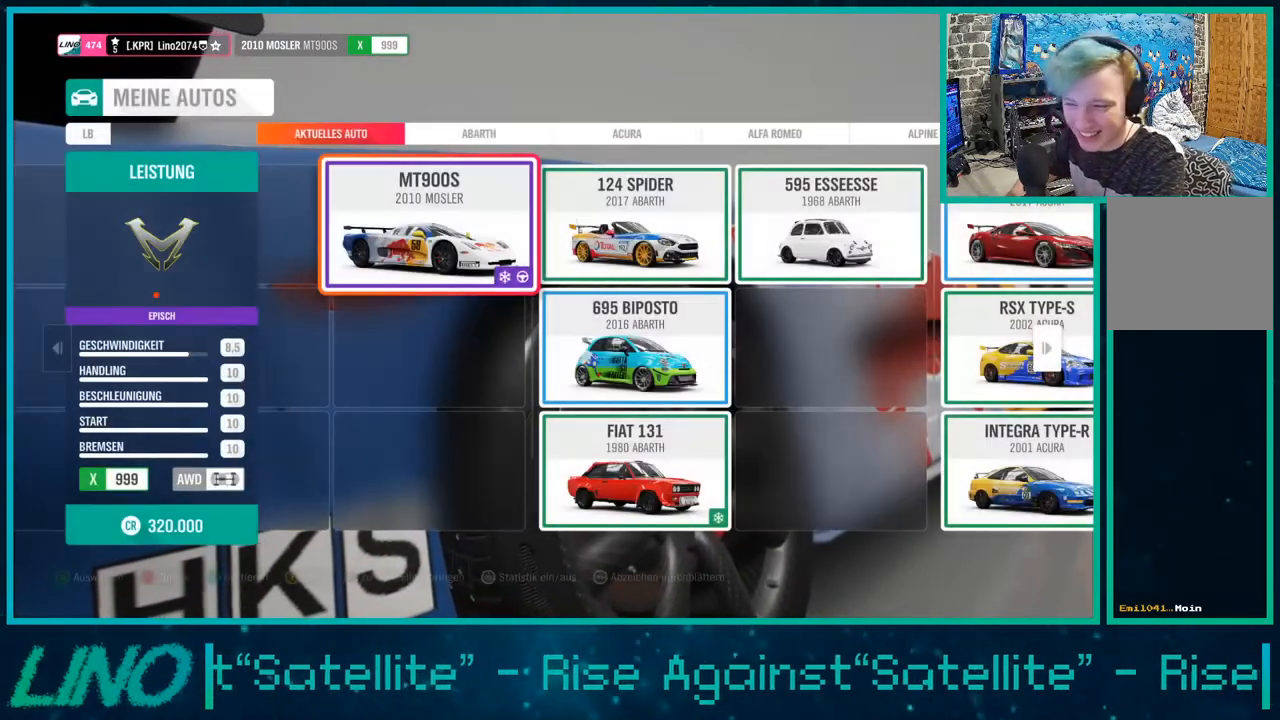
{"buttons": ["DPAD_UP"], "left_stick": "center", "right_stick": "center", "events": [[17, "SELECT", "up"], [217, "SELECT", "down"], [283, "SELECT", "up"], [467, "DPAD_UP", "down"]]}
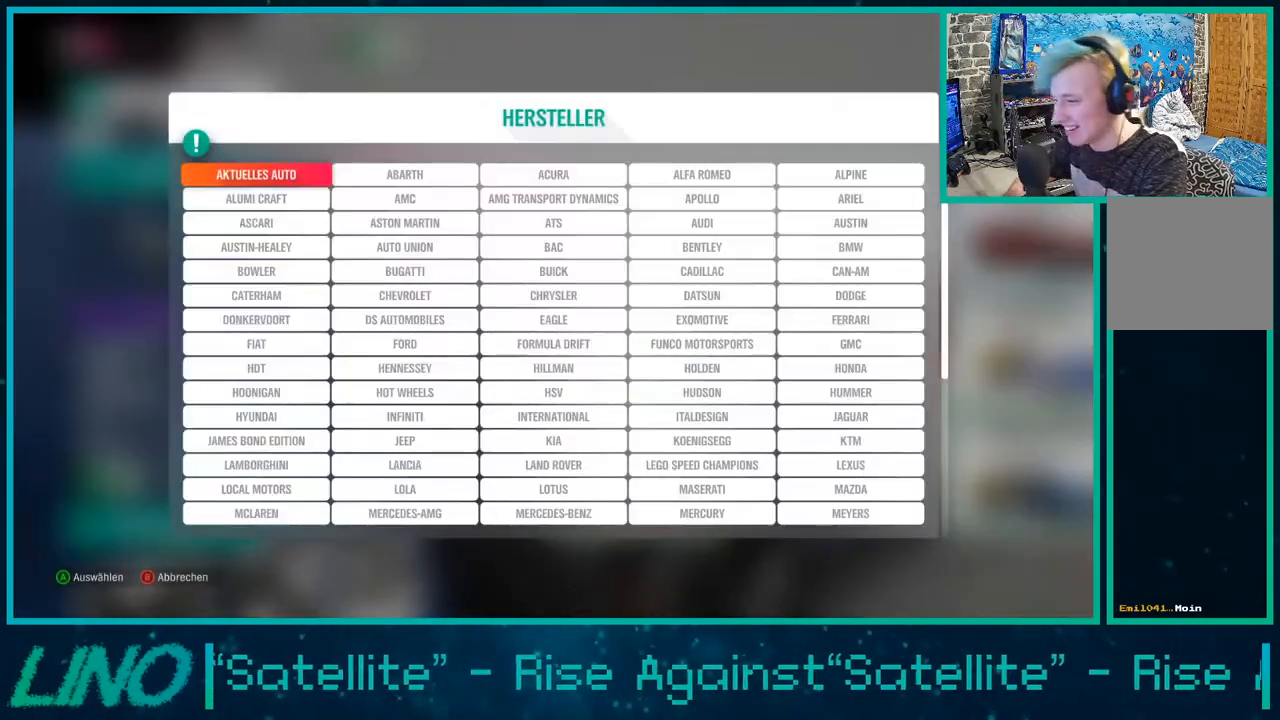
{"buttons": ["DPAD_UP"], "left_stick": "center", "right_stick": "center", "events": []}
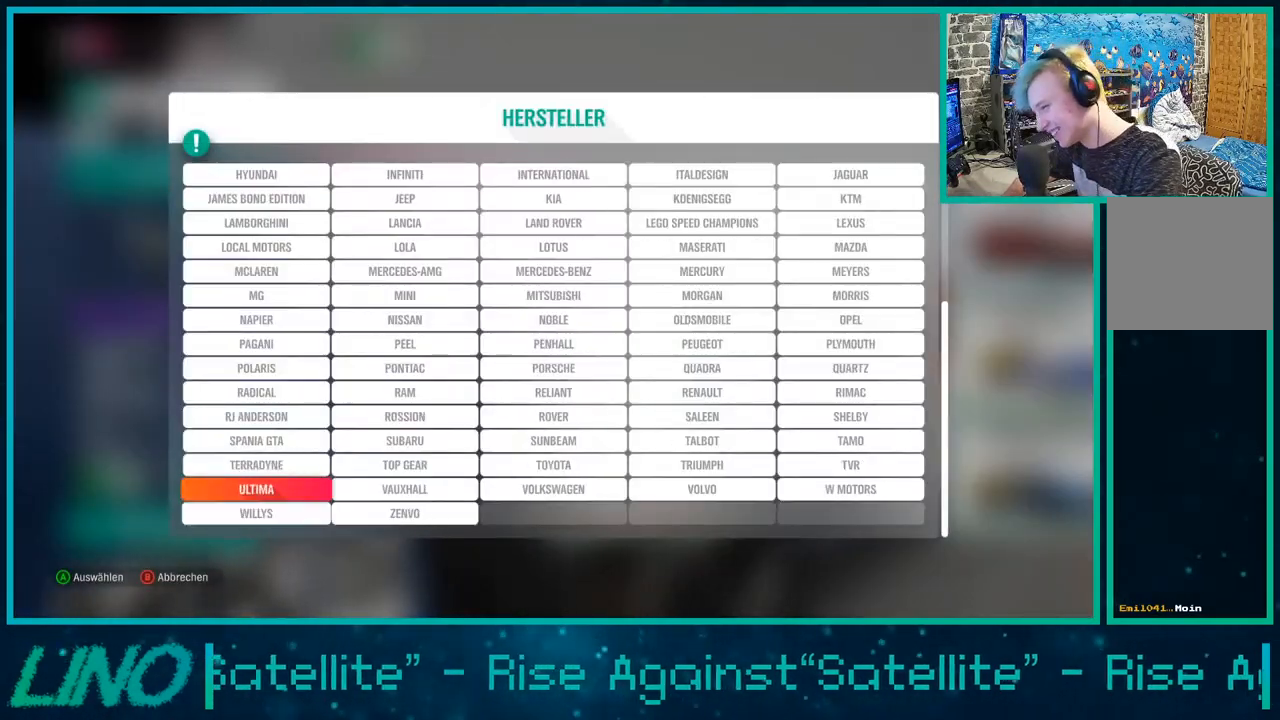
{"buttons": ["L1", "DPAD_UP"], "left_stick": "center", "right_stick": "center", "events": [[367, "L1", "down"]]}
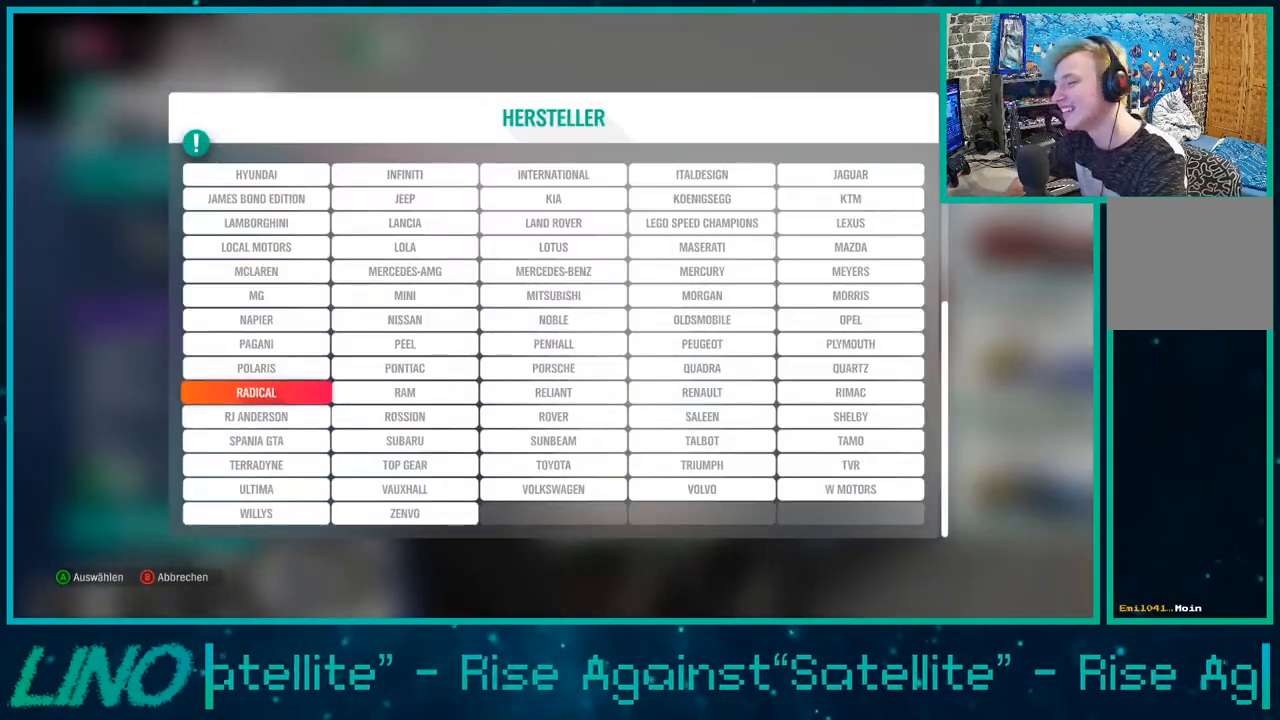
{"buttons": [], "left_stick": "center", "right_stick": "center", "events": [[33, "L1", "up"], [283, "DPAD_UP", "up"]]}
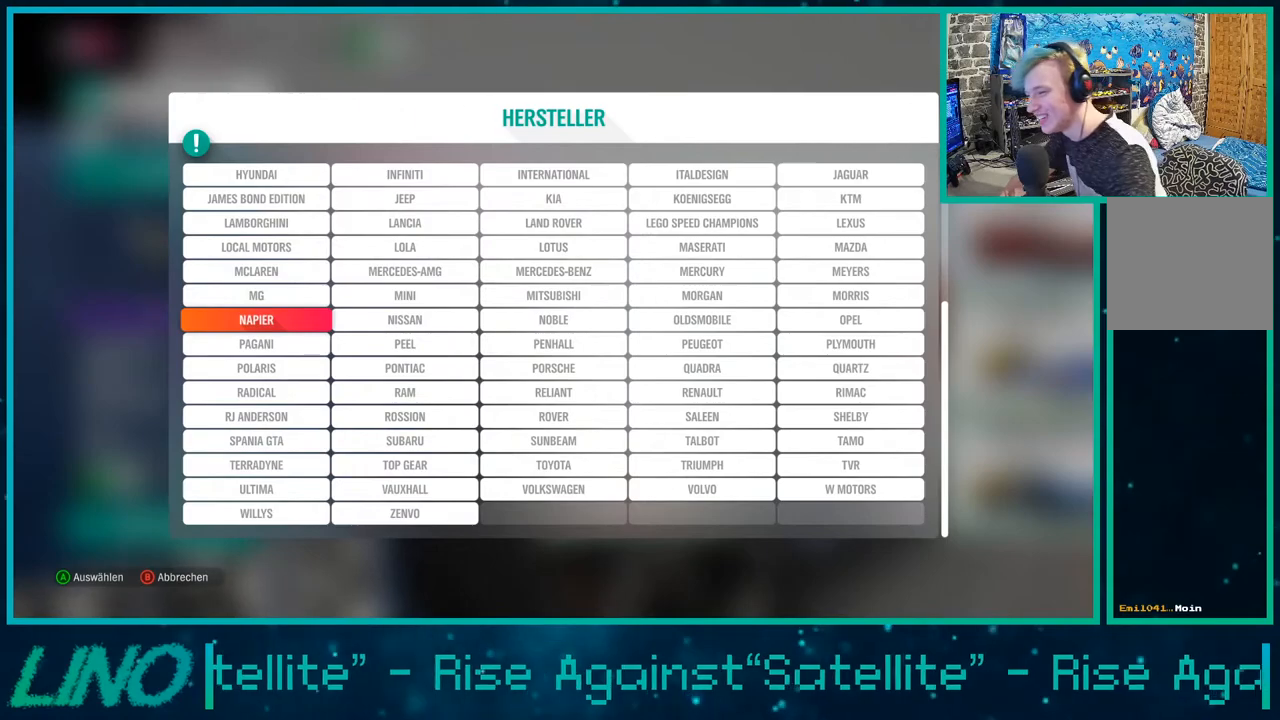
{"buttons": ["DPAD_UP"], "left_stick": "center", "right_stick": "center", "events": [[117, "DPAD_RIGHT", "down"], [167, "DPAD_RIGHT", "up"], [283, "DPAD_UP", "down"], [383, "DPAD_UP", "up"], [483, "DPAD_UP", "down"]]}
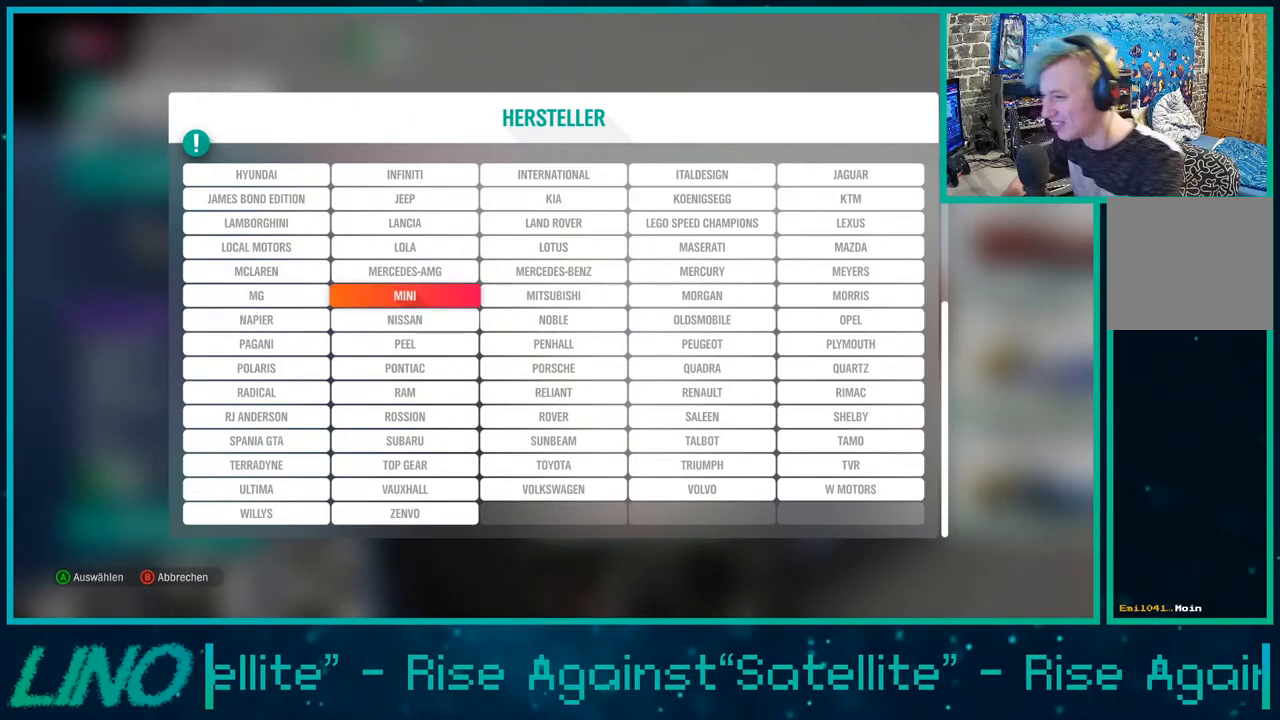
{"buttons": [], "left_stick": "center", "right_stick": "center", "events": [[83, "DPAD_UP", "up"], [167, "DPAD_UP", "down"], [300, "DPAD_UP", "up"], [383, "DPAD_UP", "down"], [450, "DPAD_UP", "up"]]}
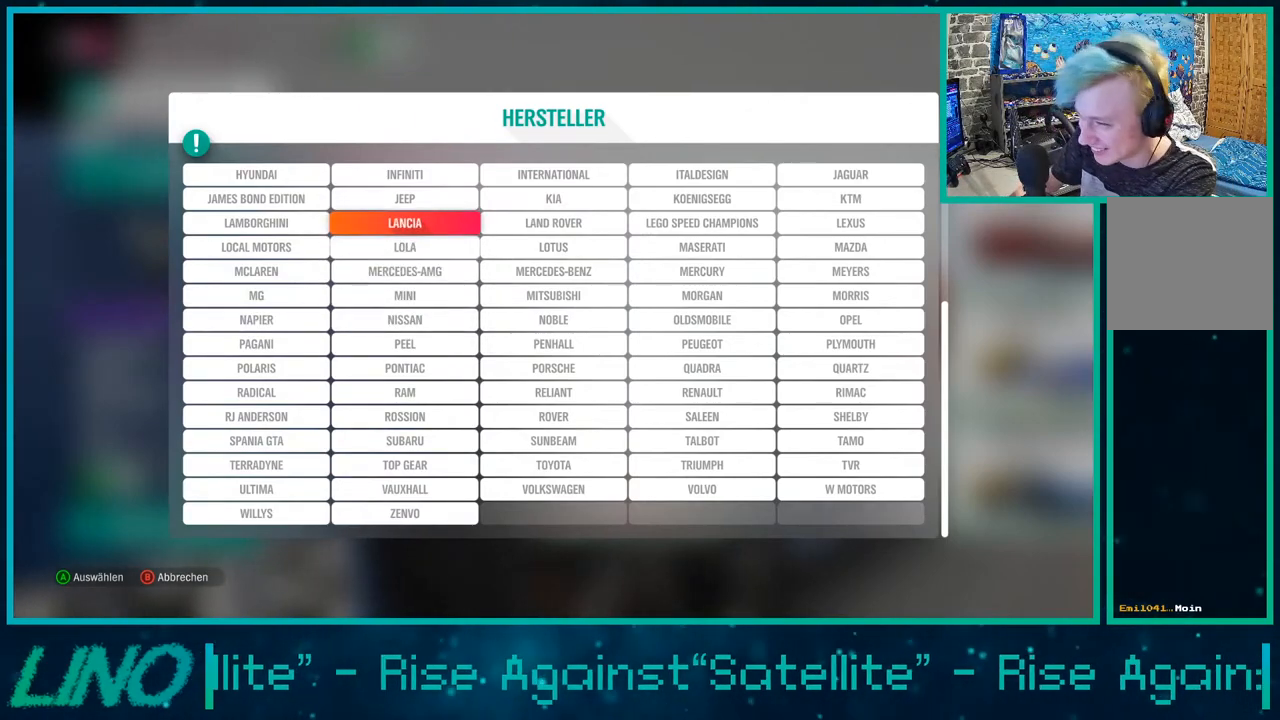
{"buttons": [], "left_stick": "center", "right_stick": "center", "events": [[67, "DPAD_RIGHT", "down"], [183, "DPAD_RIGHT", "up"], [200, "A", "down"], [267, "A", "up"]]}
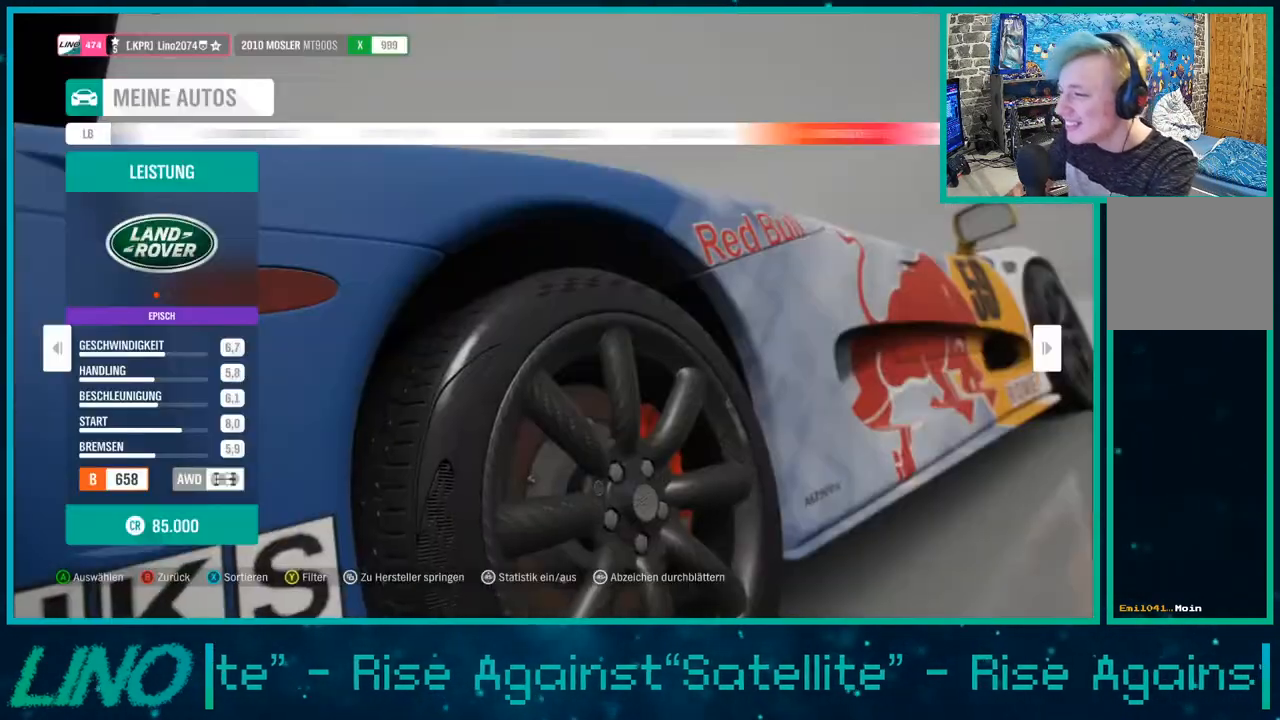
{"buttons": [], "left_stick": "center", "right_stick": "center", "events": [[233, "DPAD_DOWN", "down"], [367, "DPAD_DOWN", "up"]]}
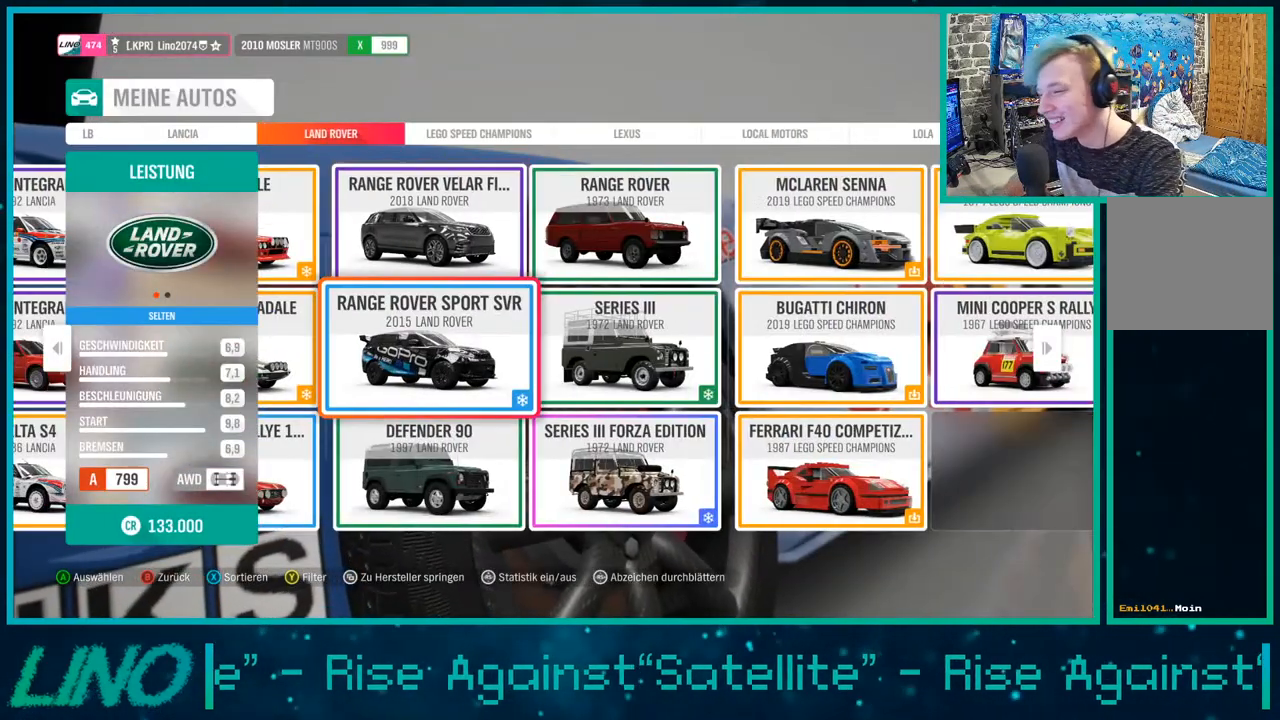
{"buttons": ["DPAD_DOWN"], "left_stick": "center", "right_stick": "center", "events": [[400, "DPAD_DOWN", "down"]]}
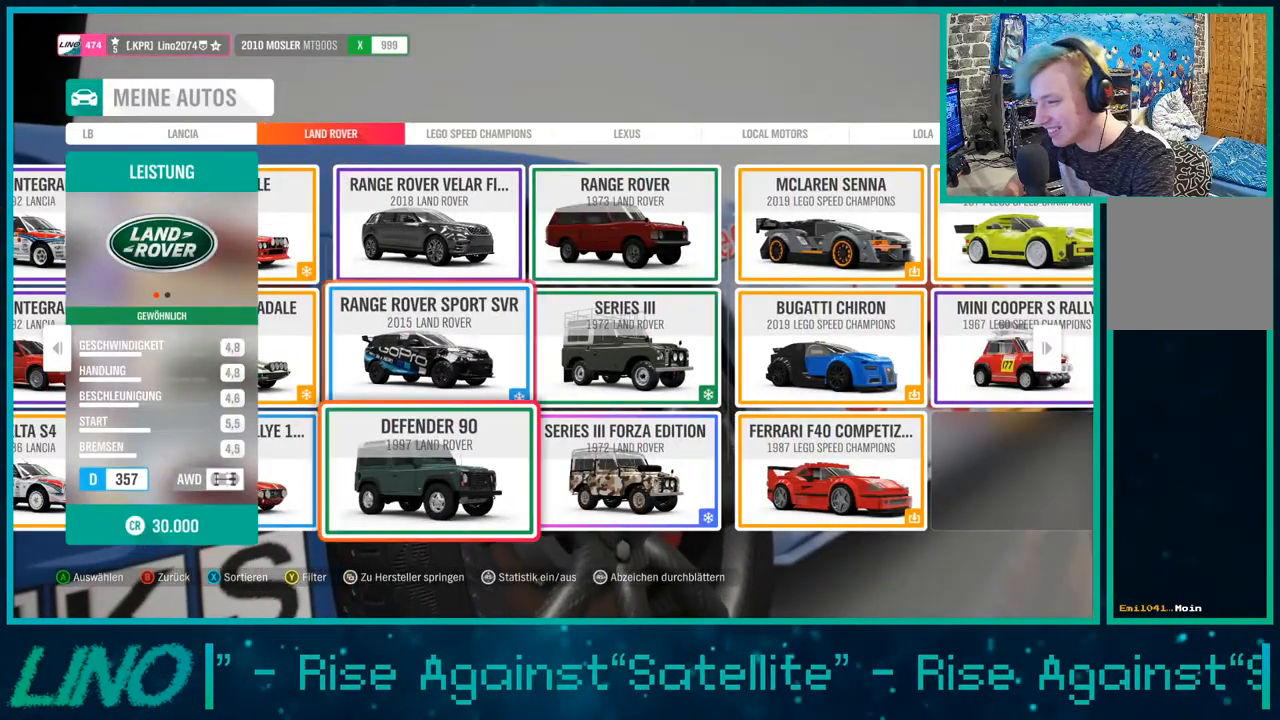
{"buttons": [], "left_stick": "center", "right_stick": "center", "events": [[33, "DPAD_DOWN", "up"]]}
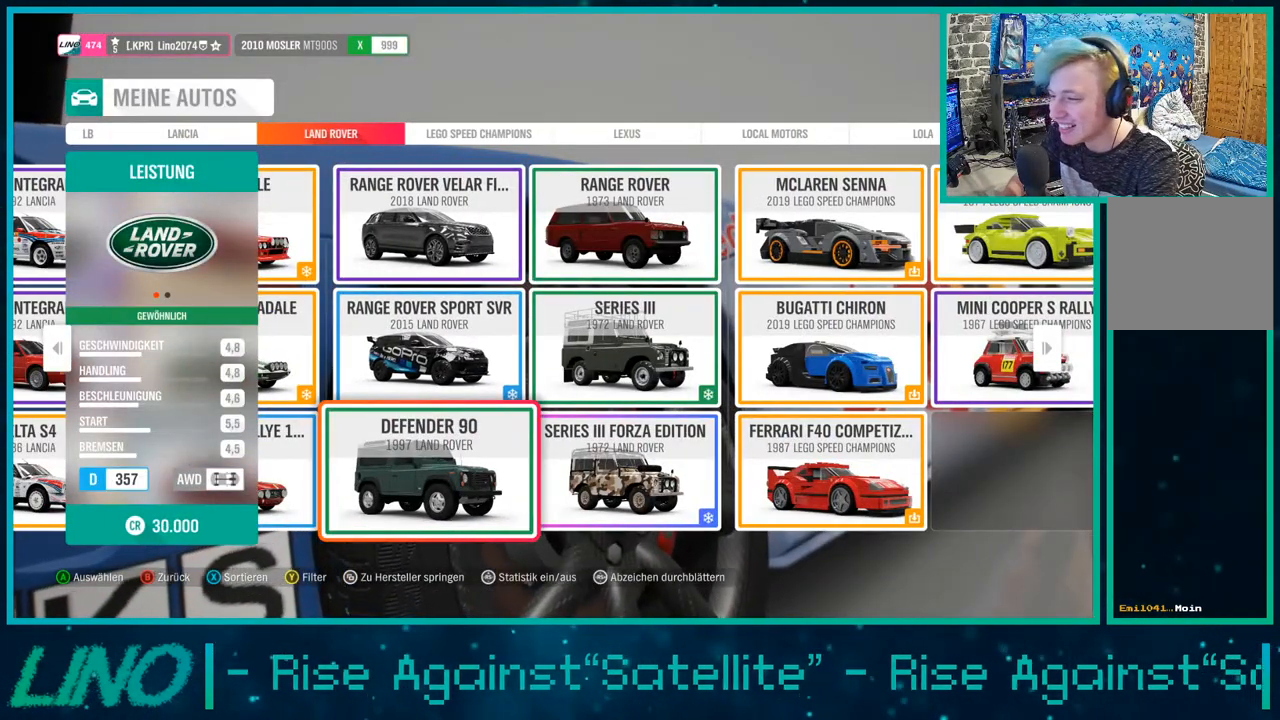
{"buttons": [], "left_stick": "center", "right_stick": "center", "events": []}
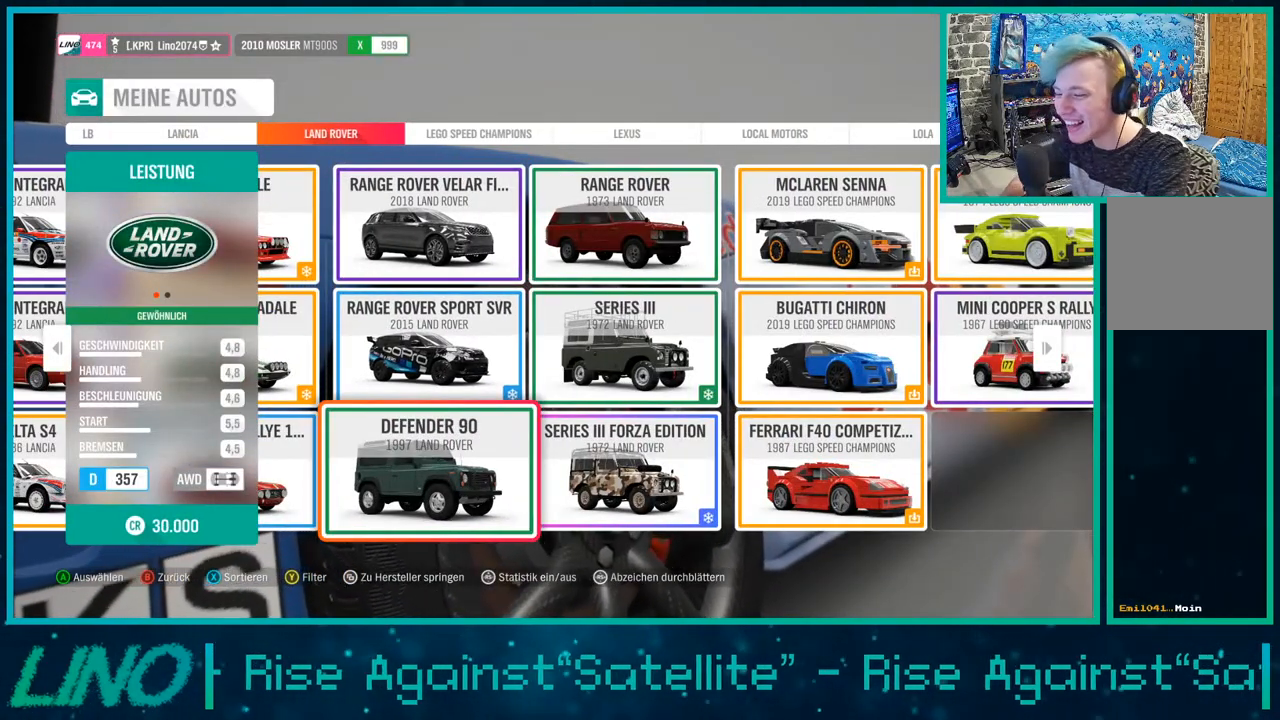
{"buttons": ["DPAD_DOWN"], "left_stick": "center", "right_stick": "center", "events": [[17, "DPAD_UP", "down"], [150, "DPAD_UP", "up"], [283, "DPAD_UP", "down"], [333, "DPAD_UP", "up"], [483, "DPAD_DOWN", "down"]]}
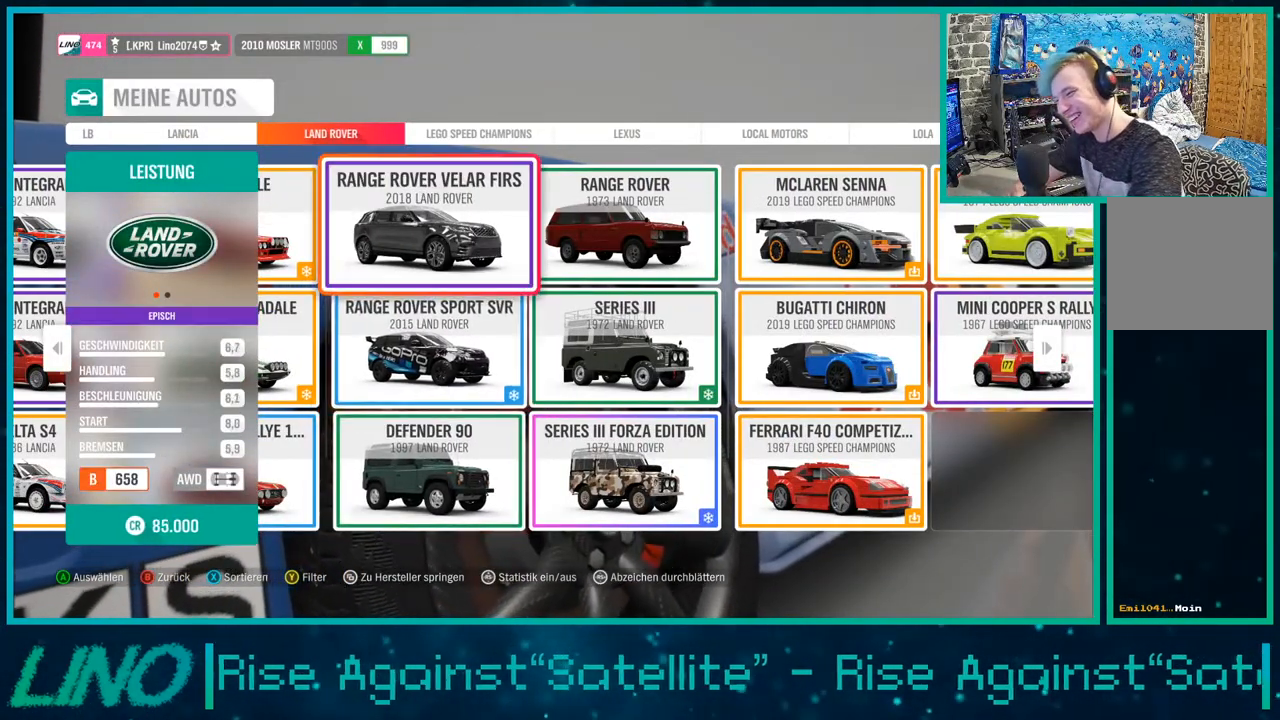
{"buttons": [], "left_stick": "center", "right_stick": "center", "events": [[100, "DPAD_DOWN", "up"], [367, "DPAD_UP", "down"], [450, "DPAD_UP", "up"]]}
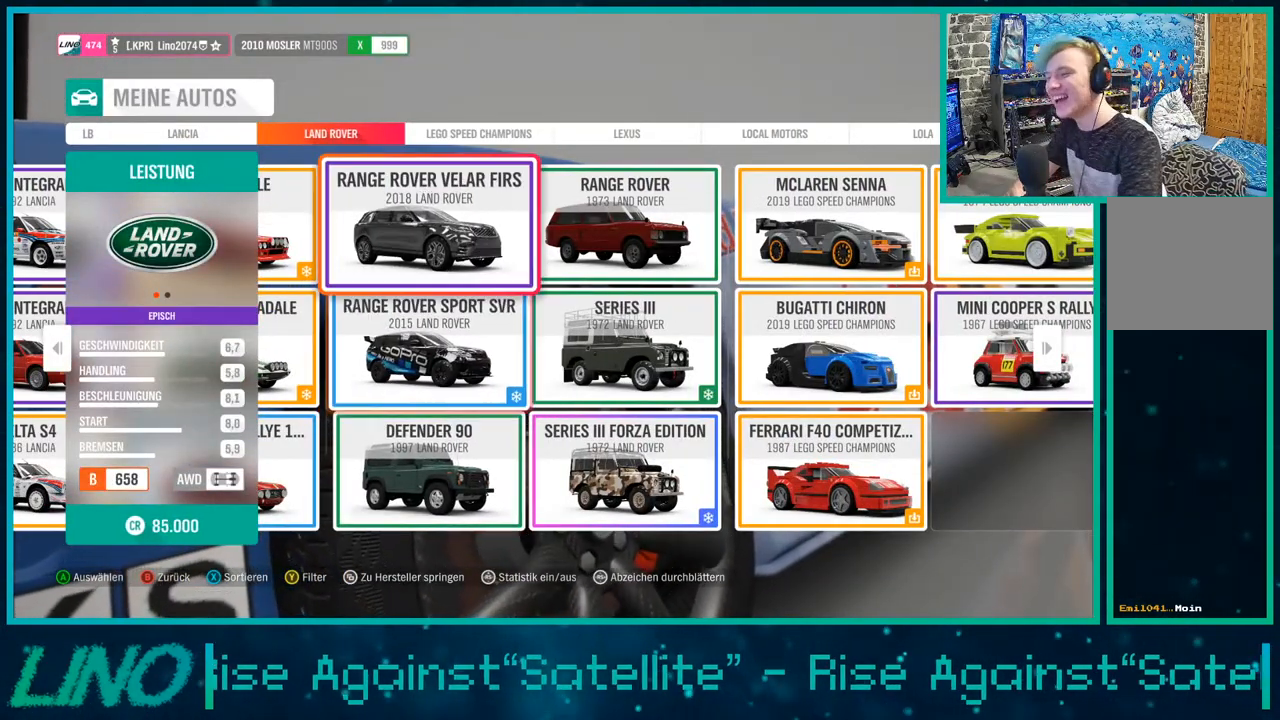
{"buttons": [], "left_stick": "center", "right_stick": "center", "events": []}
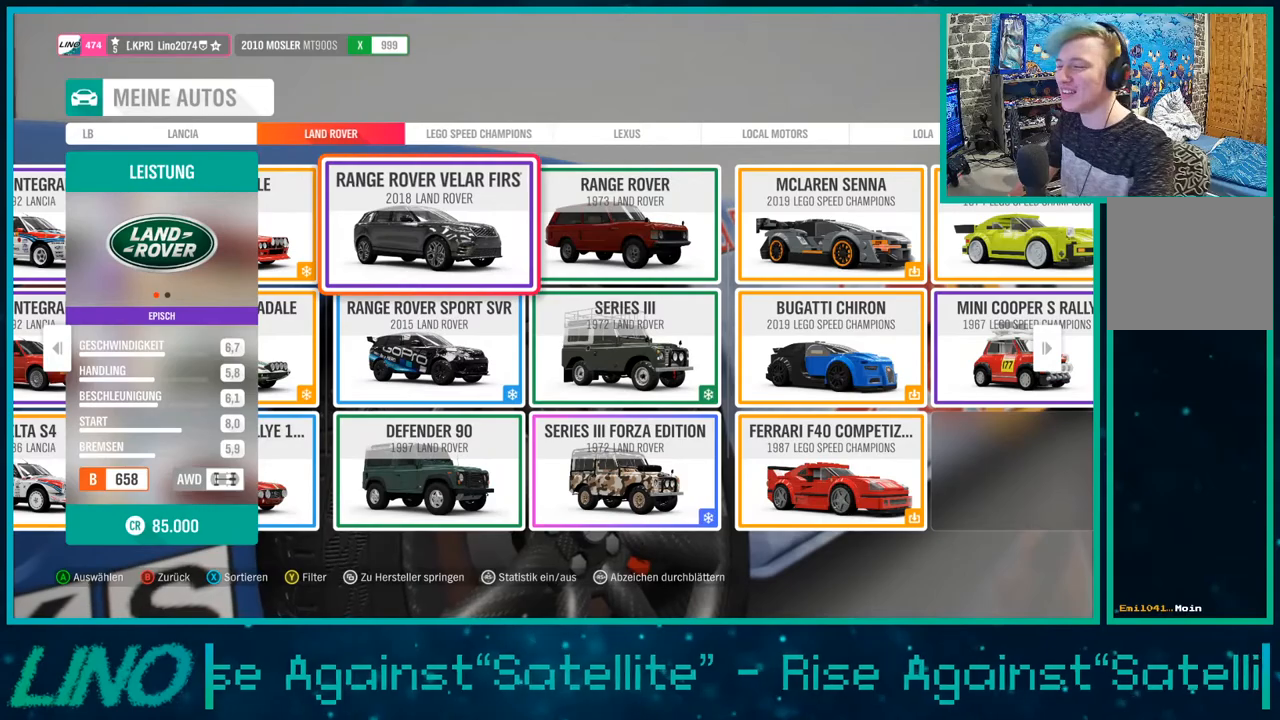
{"buttons": [], "left_stick": "center", "right_stick": "center", "events": [[167, "DPAD_RIGHT", "down"], [217, "DPAD_RIGHT", "up"]]}
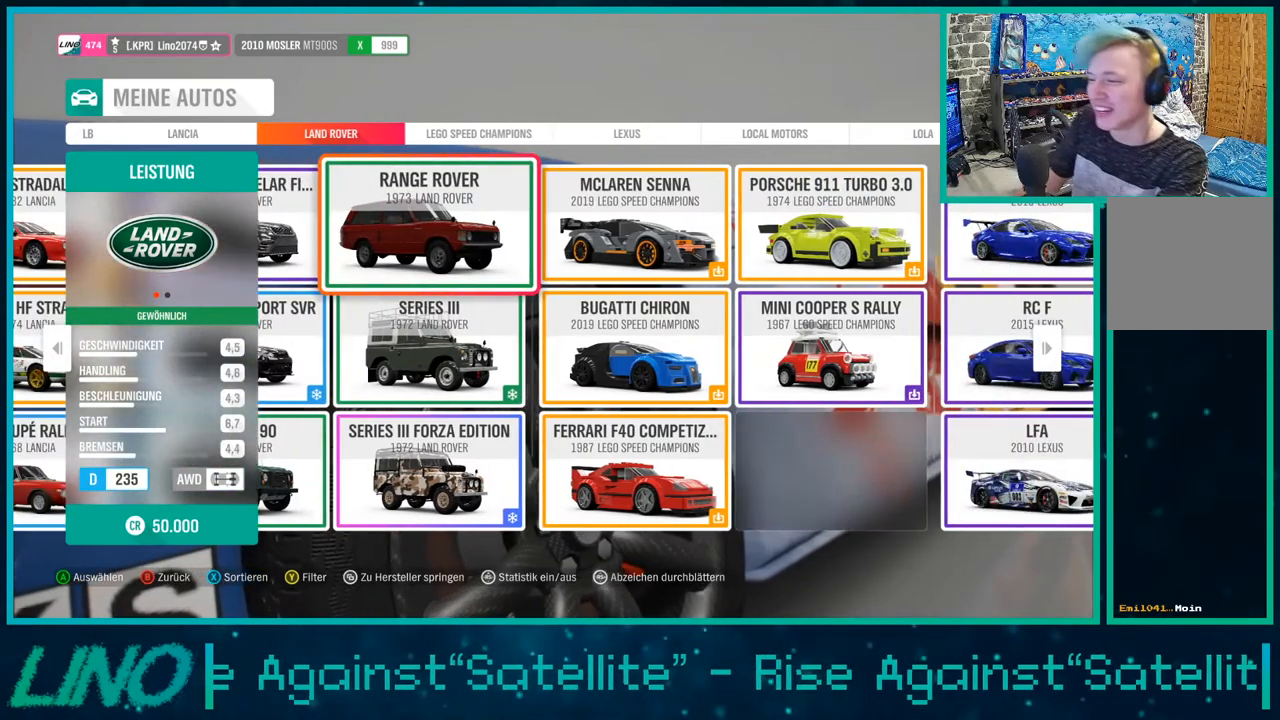
{"buttons": [], "left_stick": "center", "right_stick": "center", "events": [[83, "DPAD_DOWN", "down"], [250, "DPAD_DOWN", "up"]]}
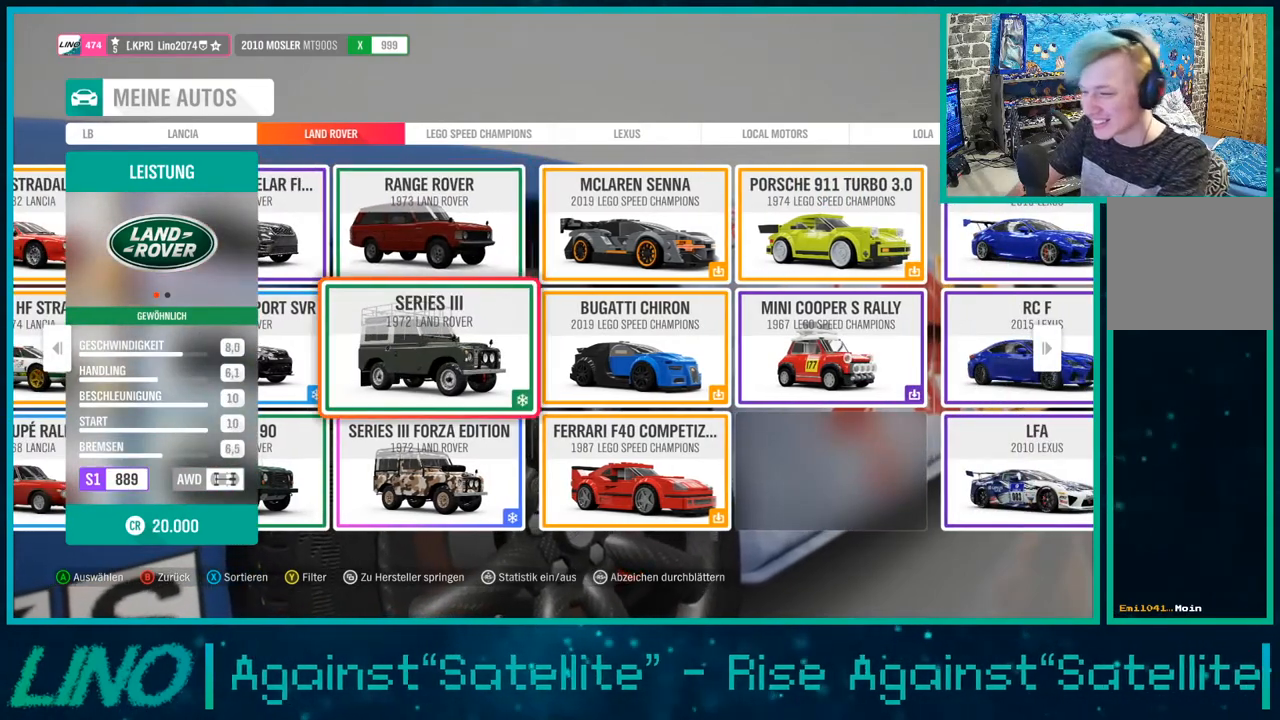
{"buttons": [], "left_stick": "center", "right_stick": "center", "events": []}
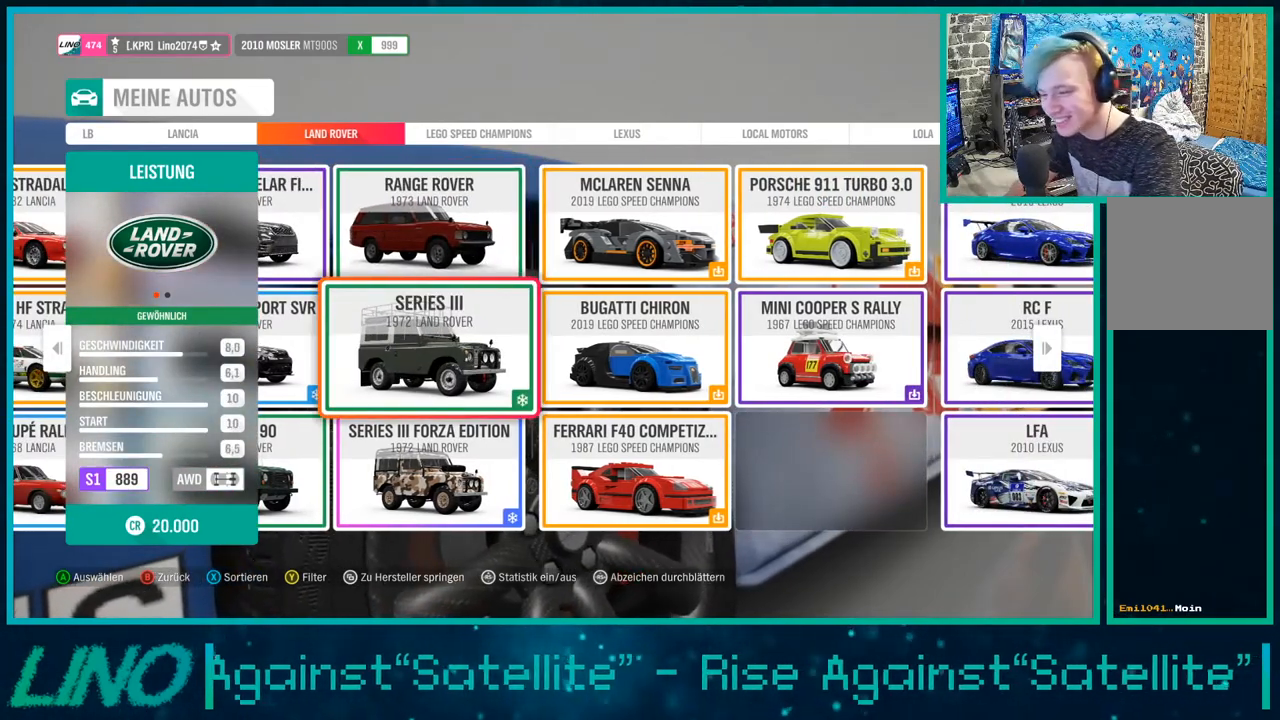
{"buttons": [], "left_stick": "center", "right_stick": "center", "events": [[283, "DPAD_LEFT", "down"], [400, "DPAD_LEFT", "up"]]}
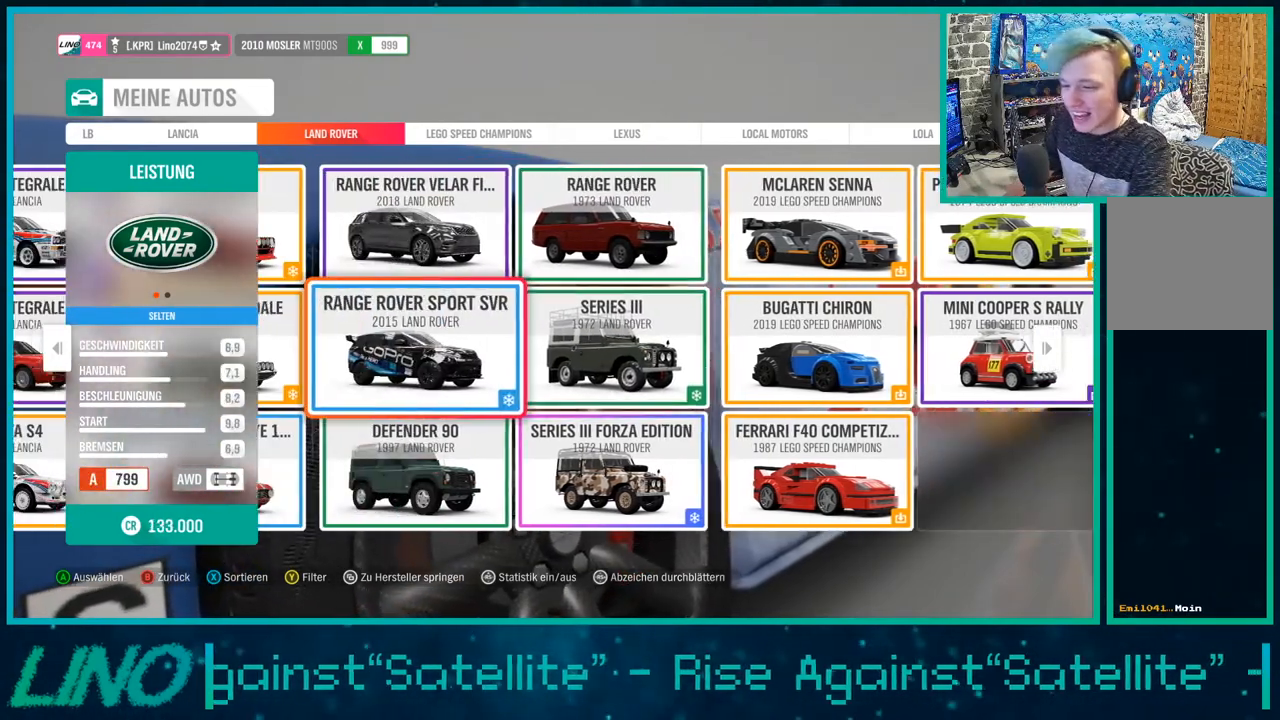
{"buttons": [], "left_stick": "center", "right_stick": "center", "events": [[33, "DPAD_DOWN", "down"], [150, "DPAD_DOWN", "up"], [433, "A", "down"], [500, "A", "up"]]}
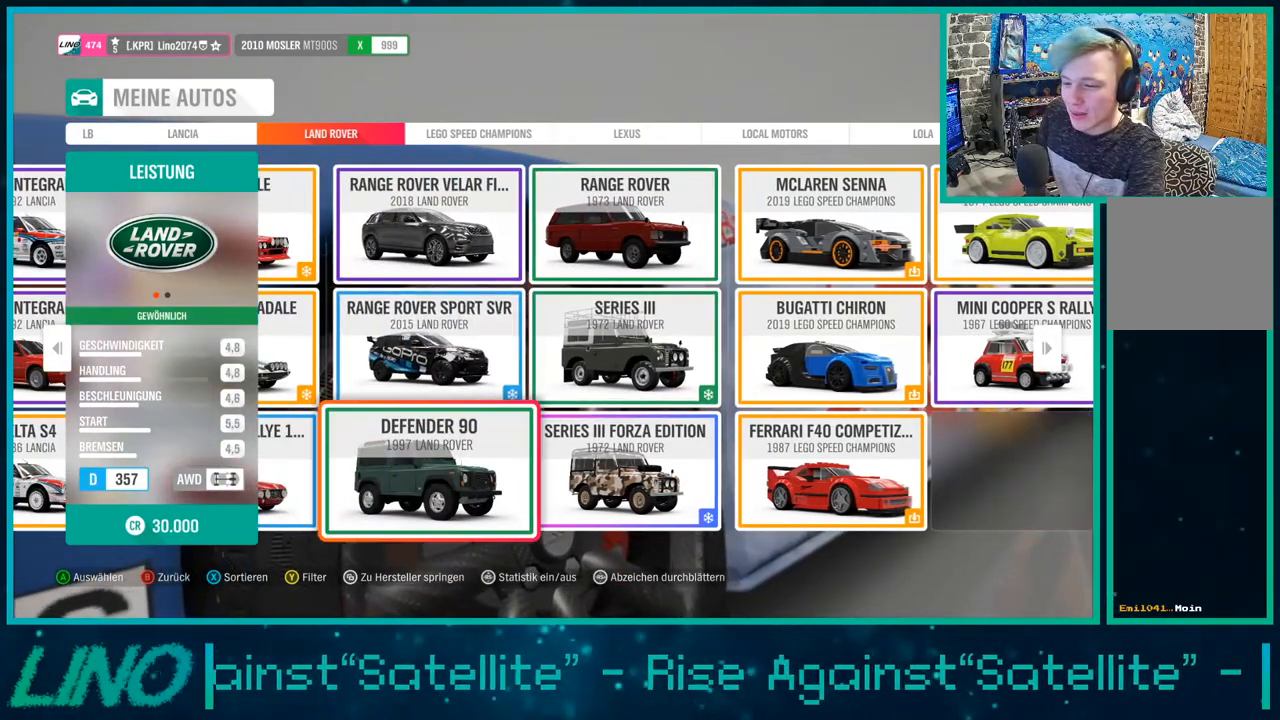
{"buttons": [], "left_stick": "center", "right_stick": "center", "events": [[267, "A", "down"], [383, "A", "up"]]}
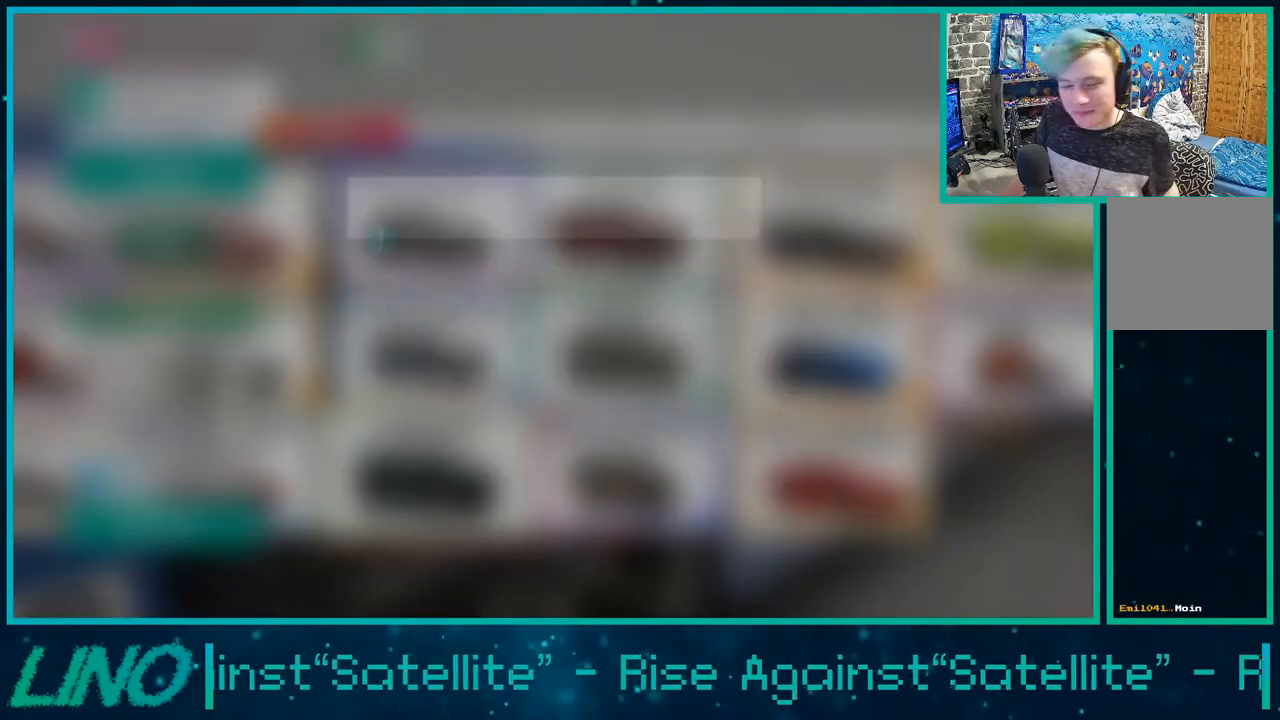
{"buttons": [], "left_stick": "center", "right_stick": "center", "events": [[200, "A", "down"], [333, "A", "up"]]}
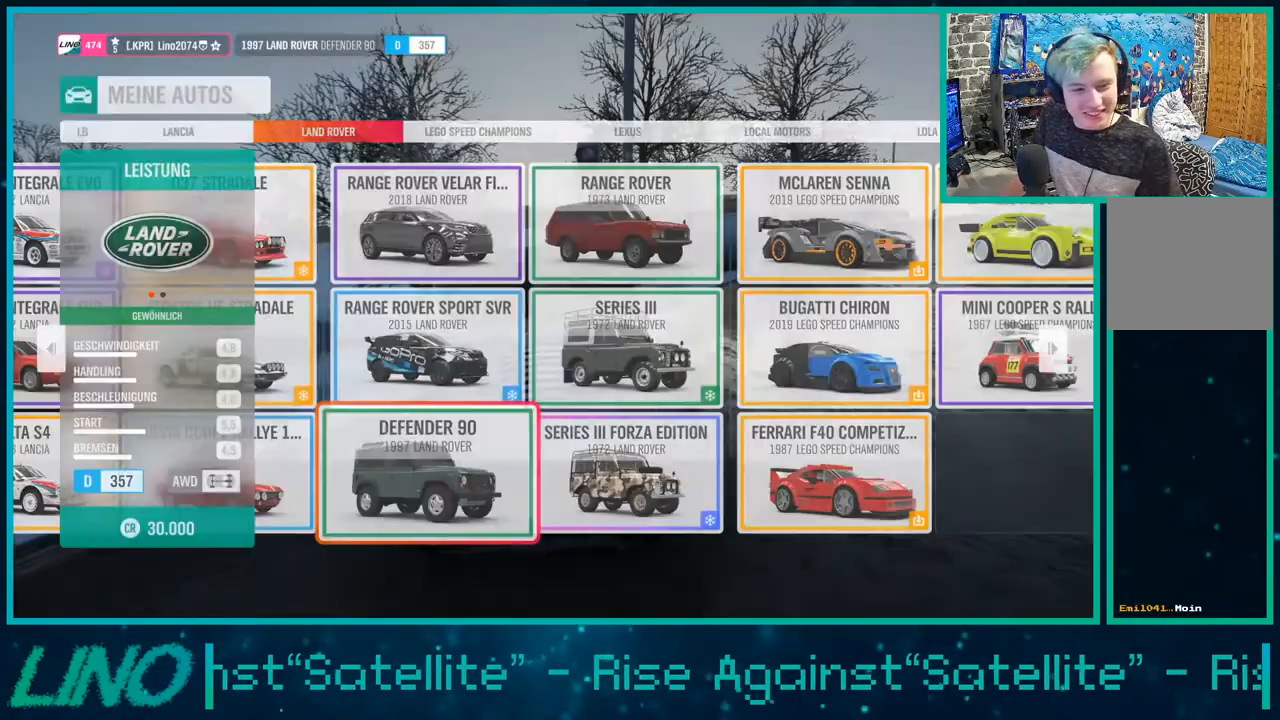
{"buttons": [], "left_stick": "center", "right_stick": "center", "events": []}